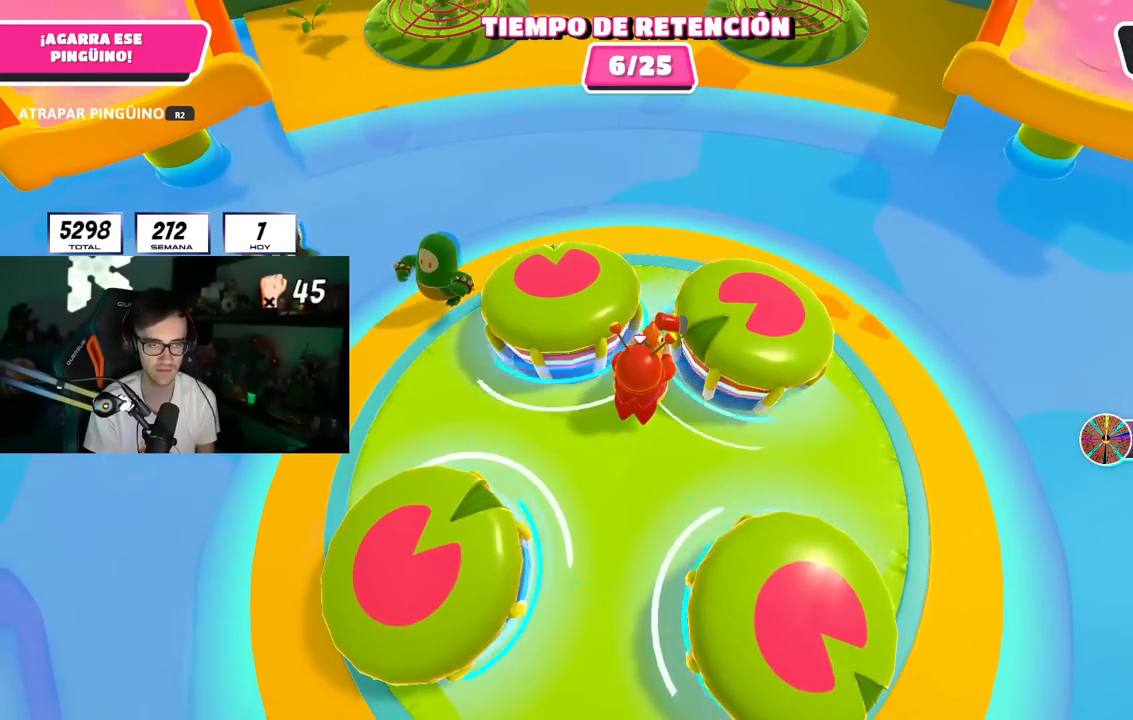
Gameplay with a controller (PlayStation layout); each line is a JSON object with the inputs held at the frame after it. "events" lists button and stick changes between this image and that frame as [ms after this image, input, new state], when the widget could be followed in between. Not read: L1 R3.
{"buttons": ["R2"], "left_stick": "center", "right_stick": "center", "events": []}
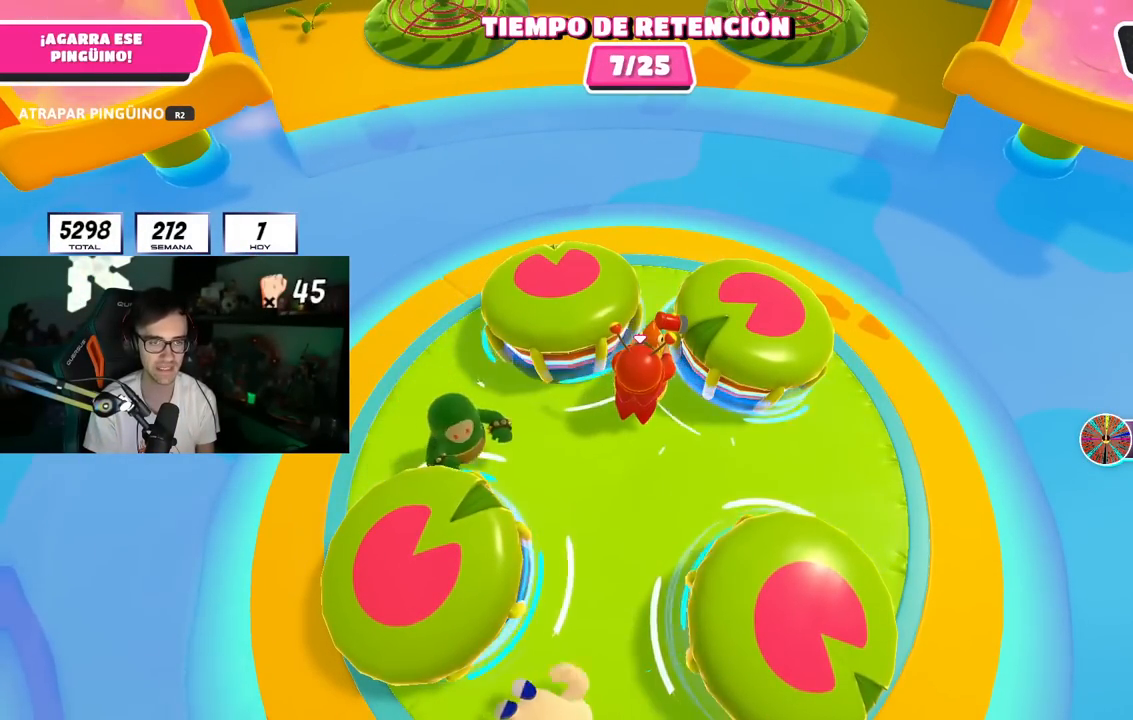
{"buttons": ["R2"], "left_stick": "center", "right_stick": "center", "events": []}
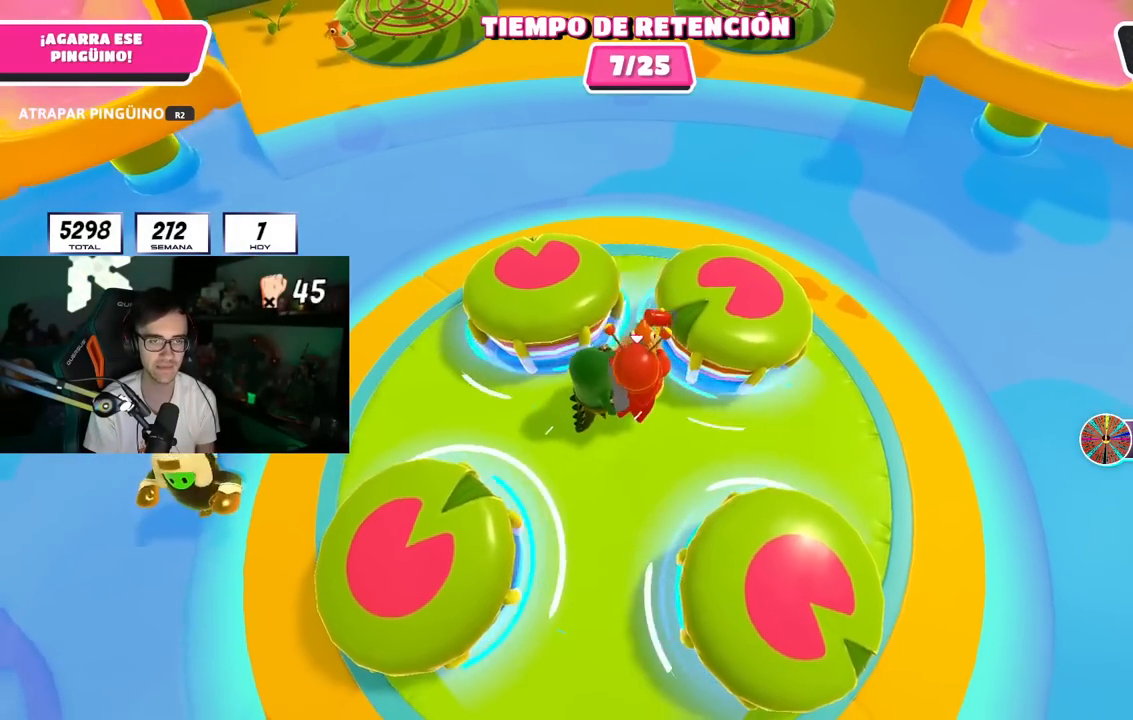
{"buttons": [], "left_stick": "center", "right_stick": "center", "events": [[17, "R2", "up"], [300, "left_stick", "up-left"], [401, "left_stick", "center"]]}
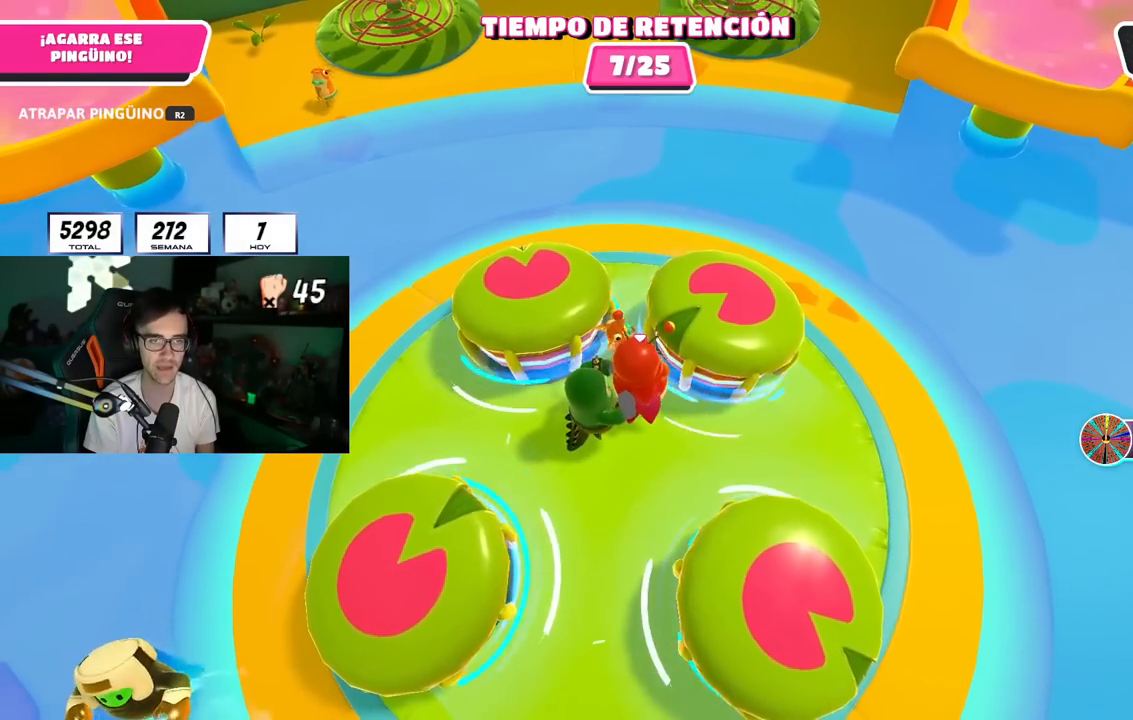
{"buttons": [], "left_stick": "up-left", "right_stick": "center", "events": [[167, "left_stick", "up-left"], [317, "left_stick", "center"], [383, "left_stick", "up-left"]]}
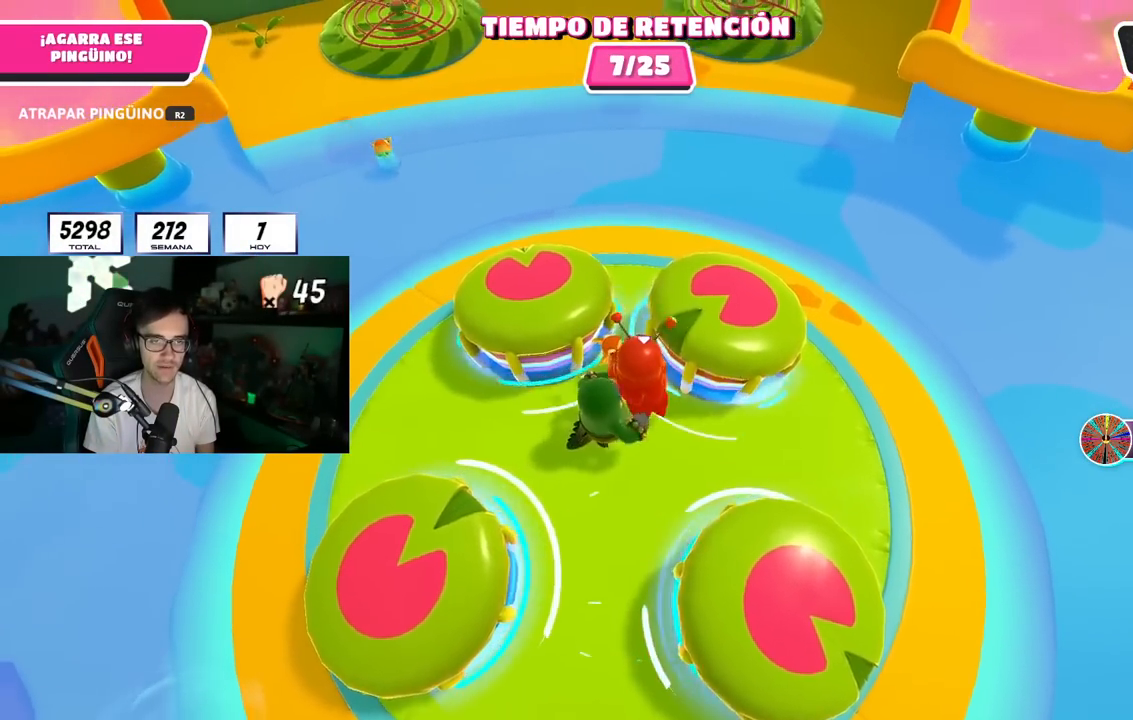
{"buttons": ["R2"], "left_stick": "center", "right_stick": "center", "events": [[50, "left_stick", "center"], [167, "R2", "down"]]}
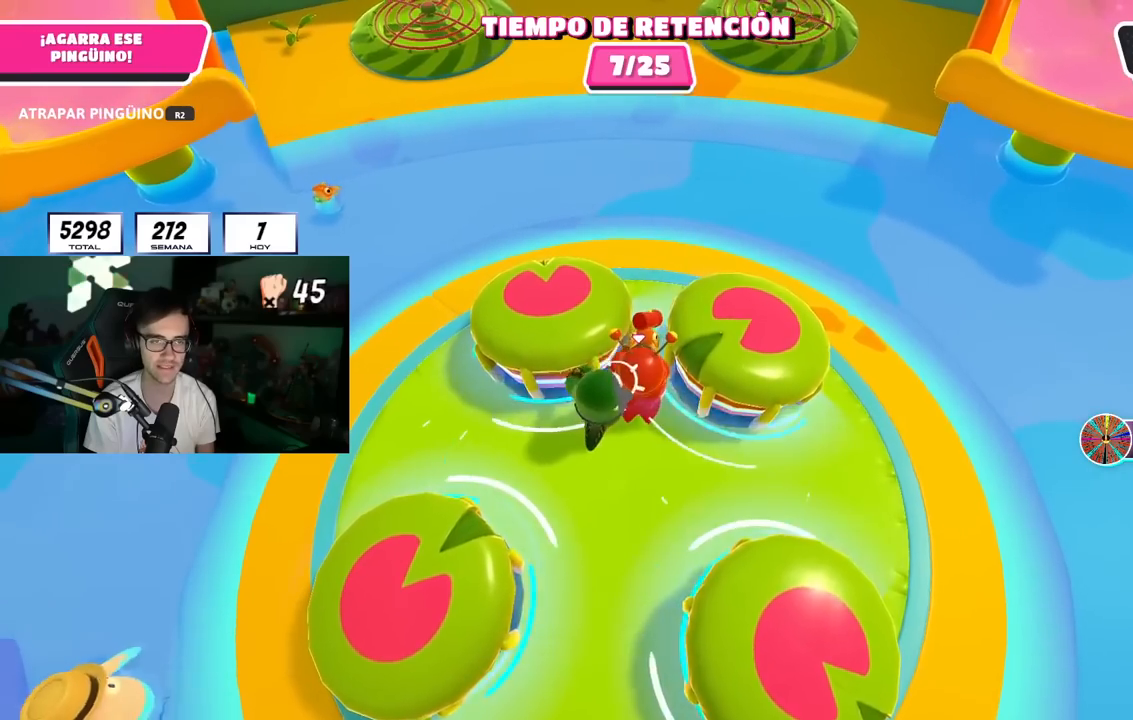
{"buttons": ["R2"], "left_stick": "center", "right_stick": "center", "events": []}
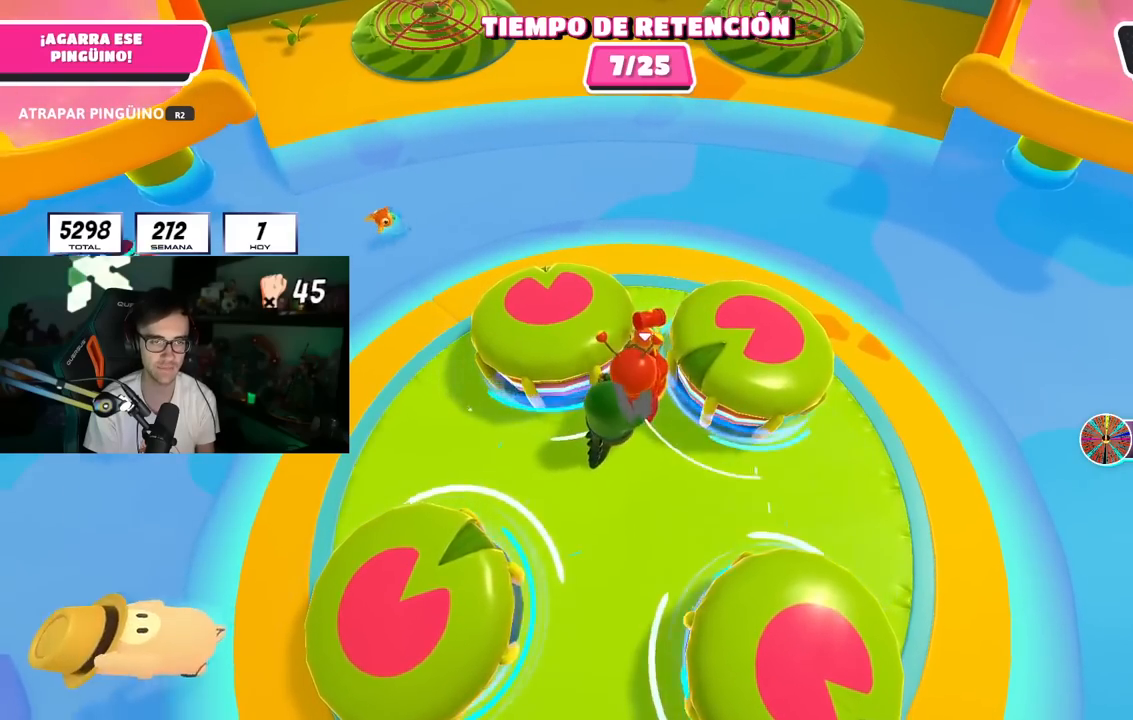
{"buttons": [], "left_stick": "center", "right_stick": "center", "events": [[484, "R2", "up"]]}
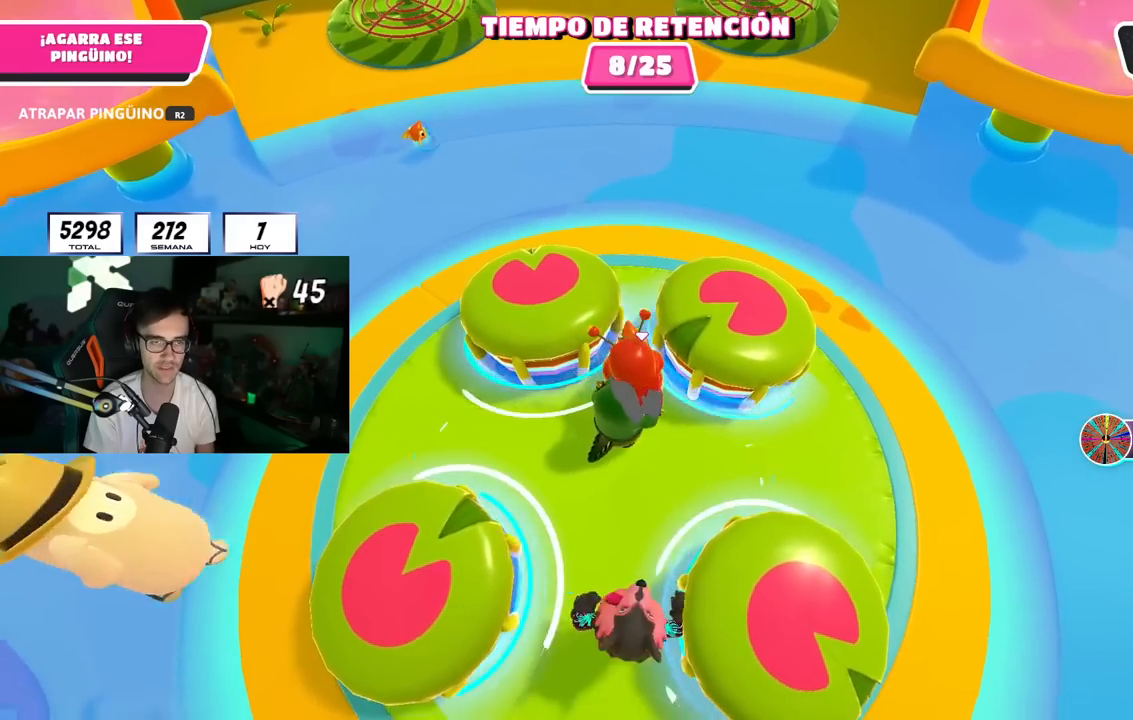
{"buttons": [], "left_stick": "center", "right_stick": "center", "events": []}
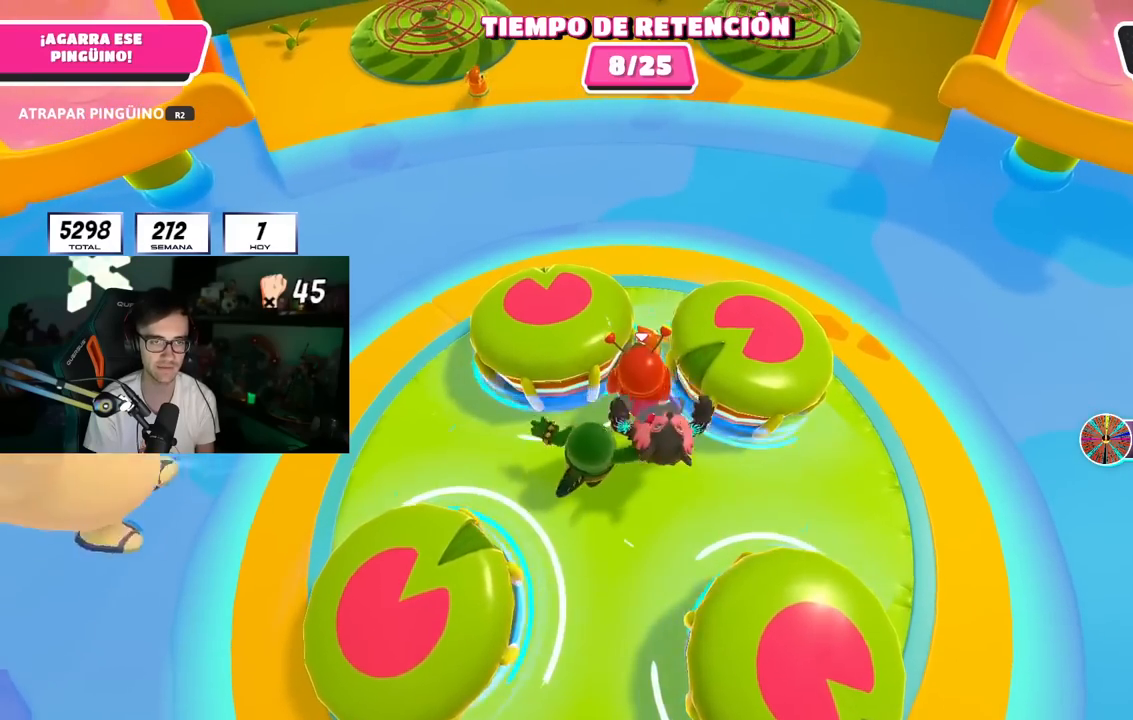
{"buttons": ["R2"], "left_stick": "center", "right_stick": "center", "events": [[266, "R2", "down"]]}
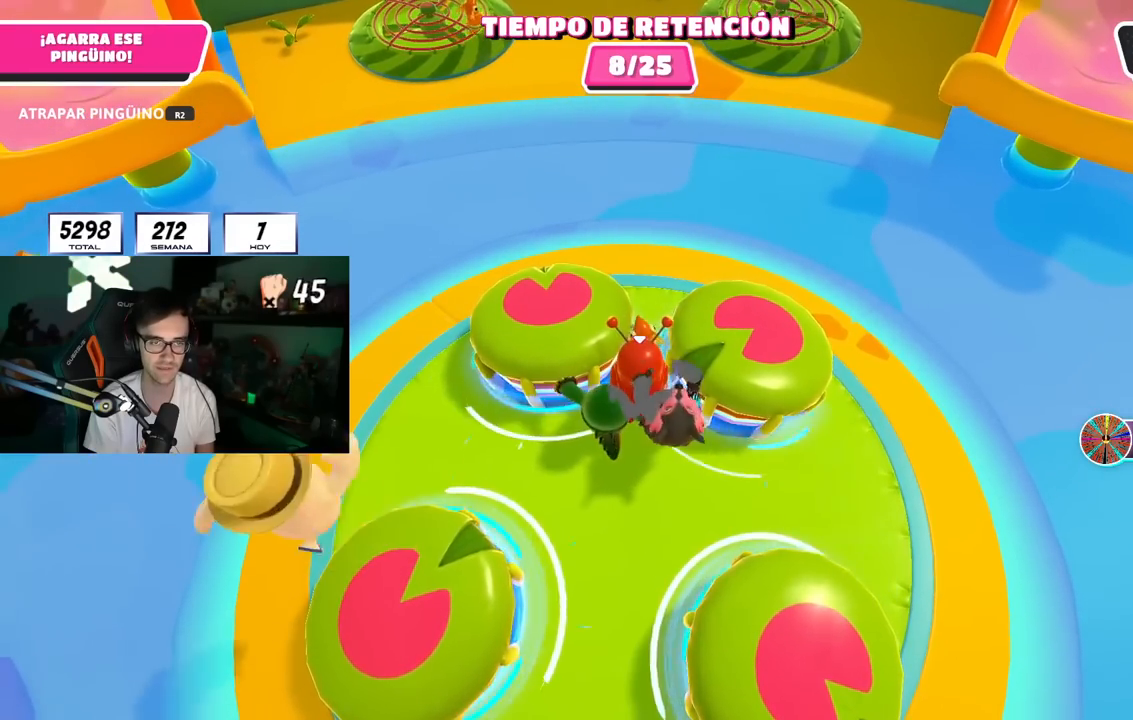
{"buttons": ["R2"], "left_stick": "center", "right_stick": "center", "events": []}
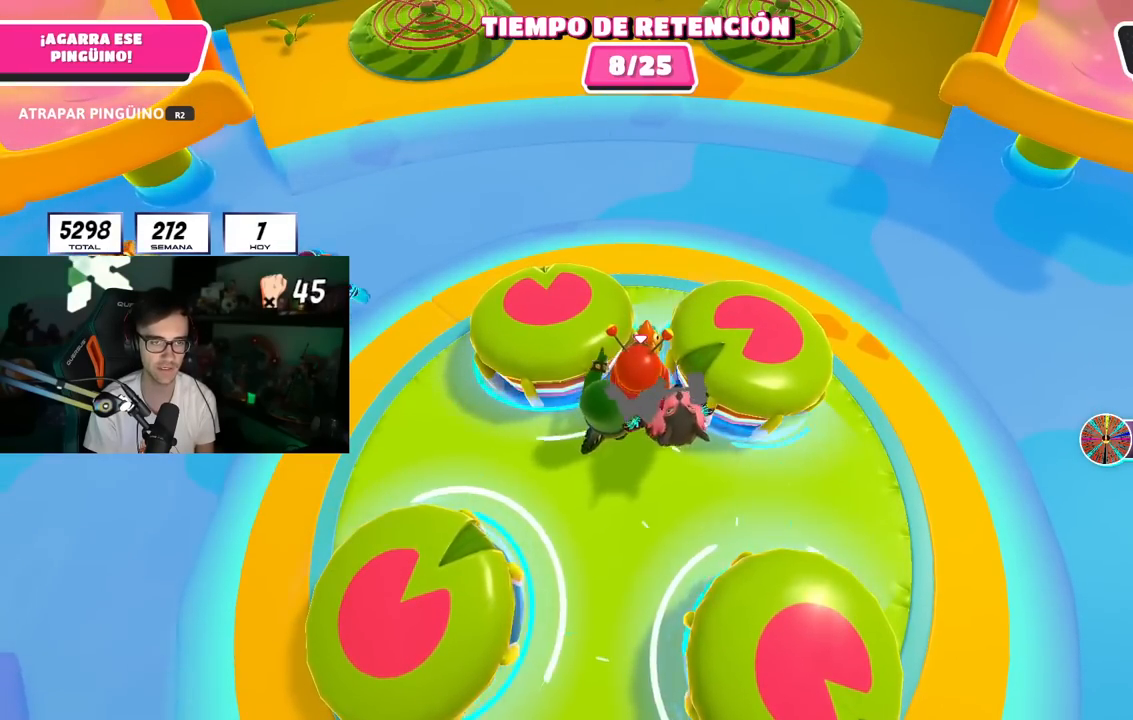
{"buttons": ["R2"], "left_stick": "center", "right_stick": "center", "events": []}
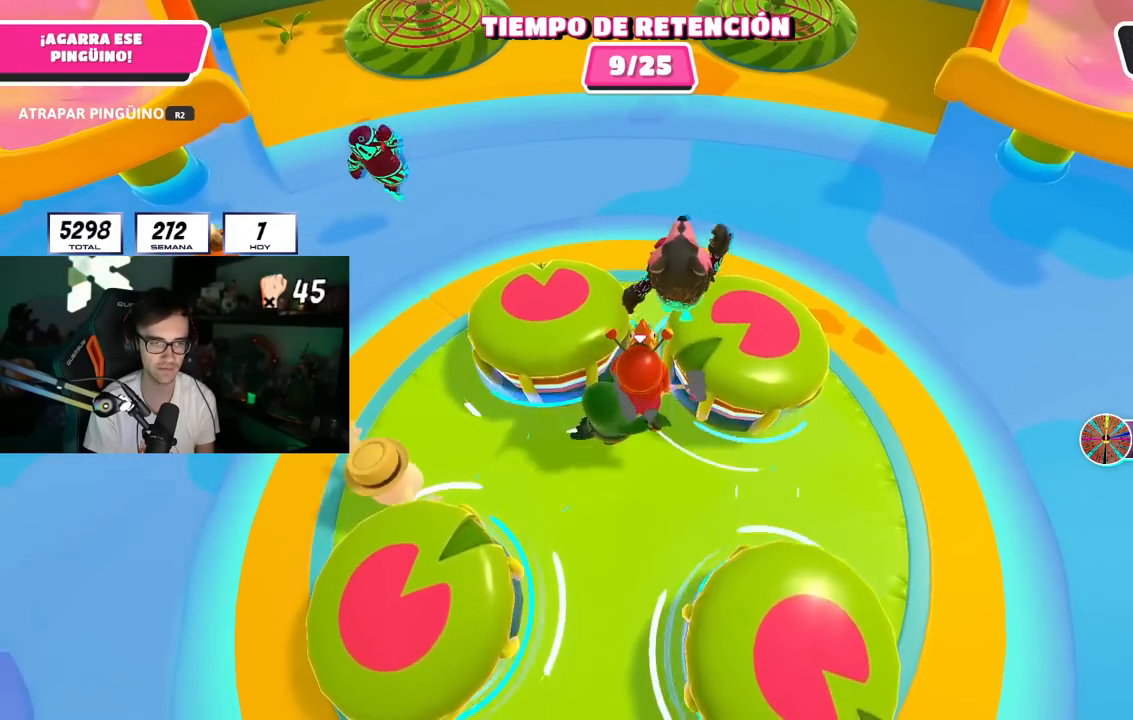
{"buttons": ["R2"], "left_stick": "center", "right_stick": "center", "events": []}
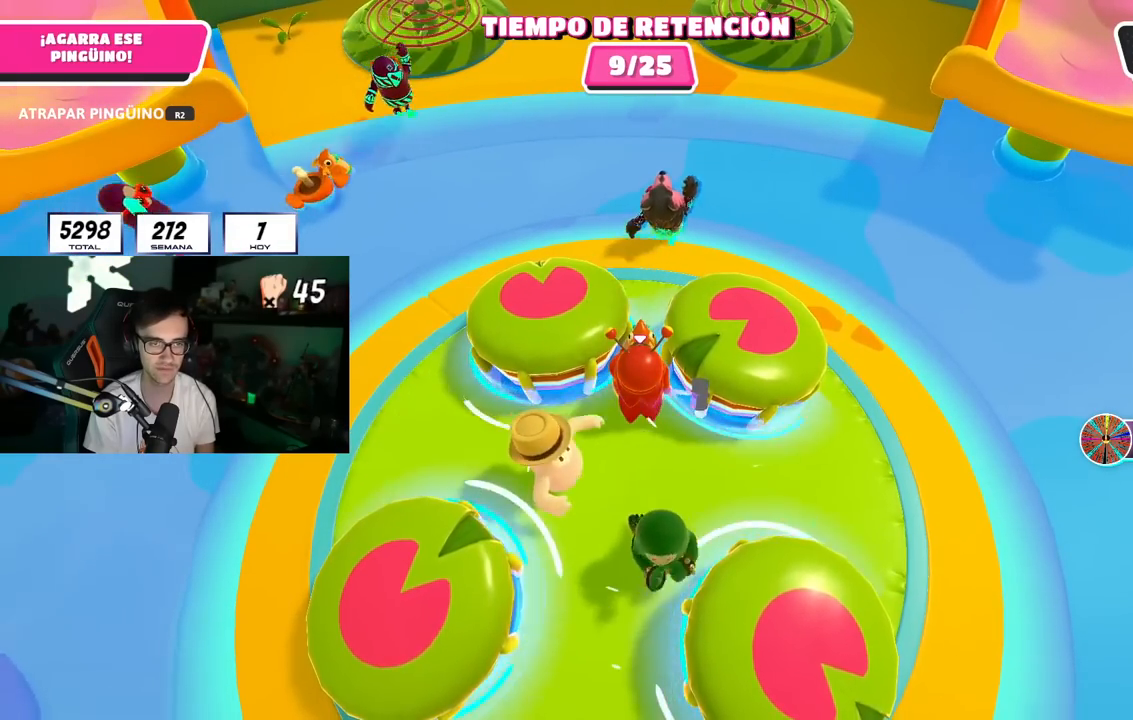
{"buttons": ["R2"], "left_stick": "center", "right_stick": "center", "events": []}
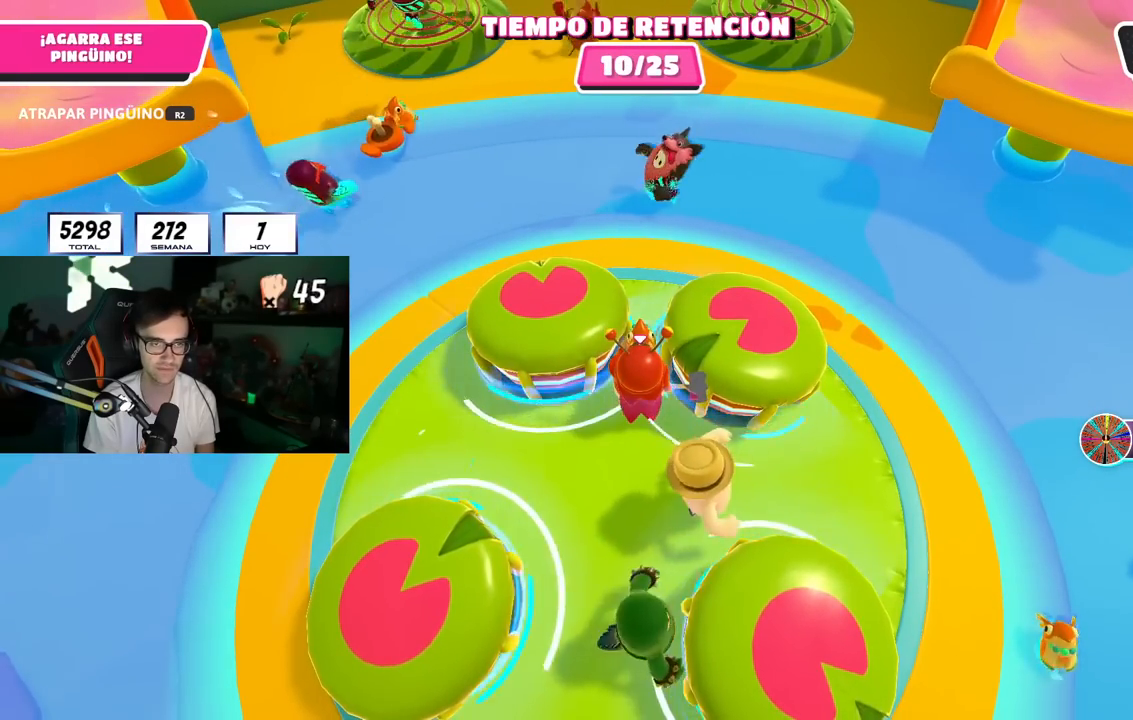
{"buttons": ["R2"], "left_stick": "center", "right_stick": "center", "events": []}
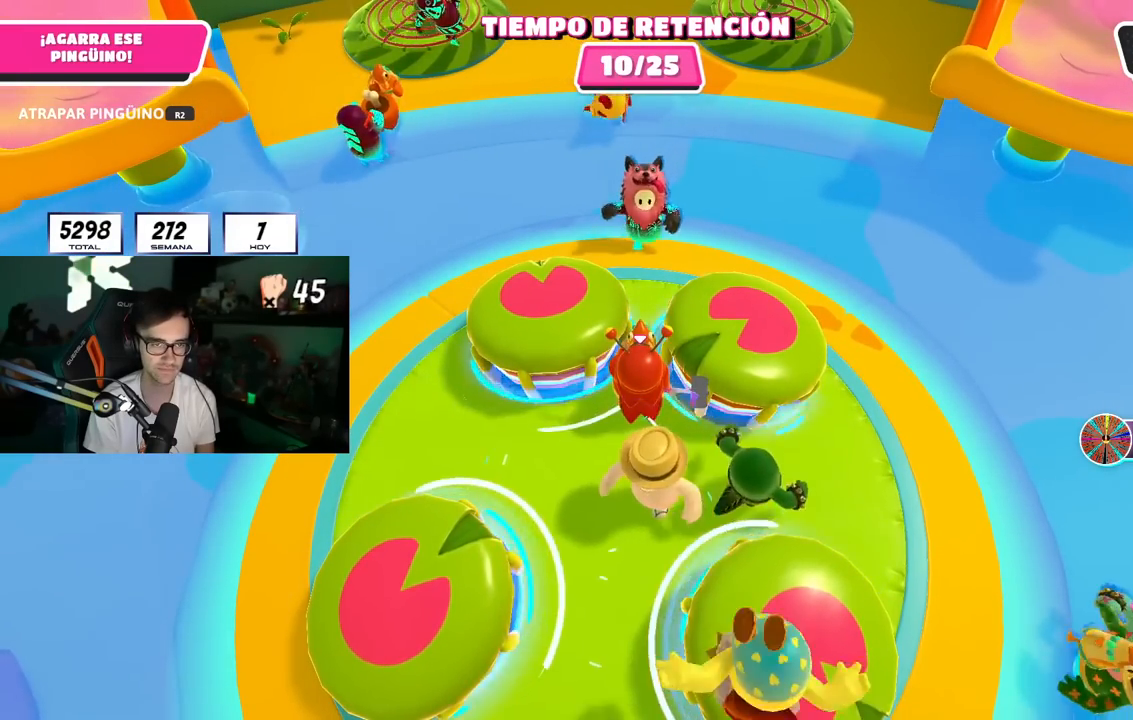
{"buttons": ["R2"], "left_stick": "center", "right_stick": "center", "events": []}
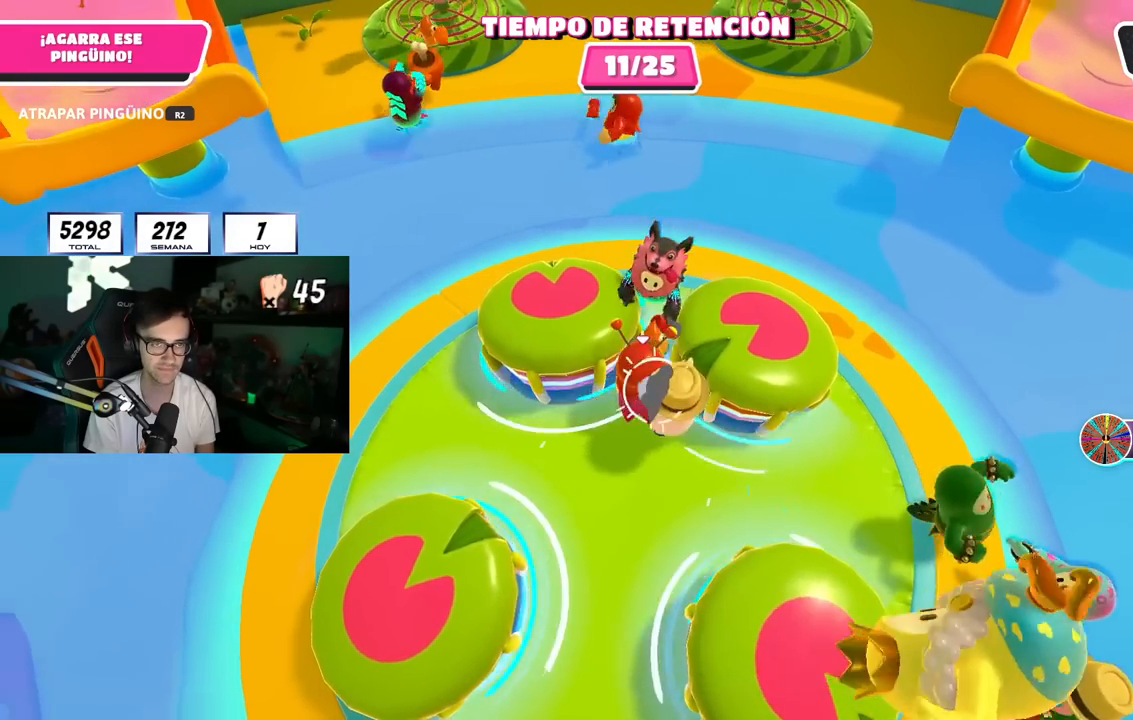
{"buttons": ["R2"], "left_stick": "center", "right_stick": "center", "events": []}
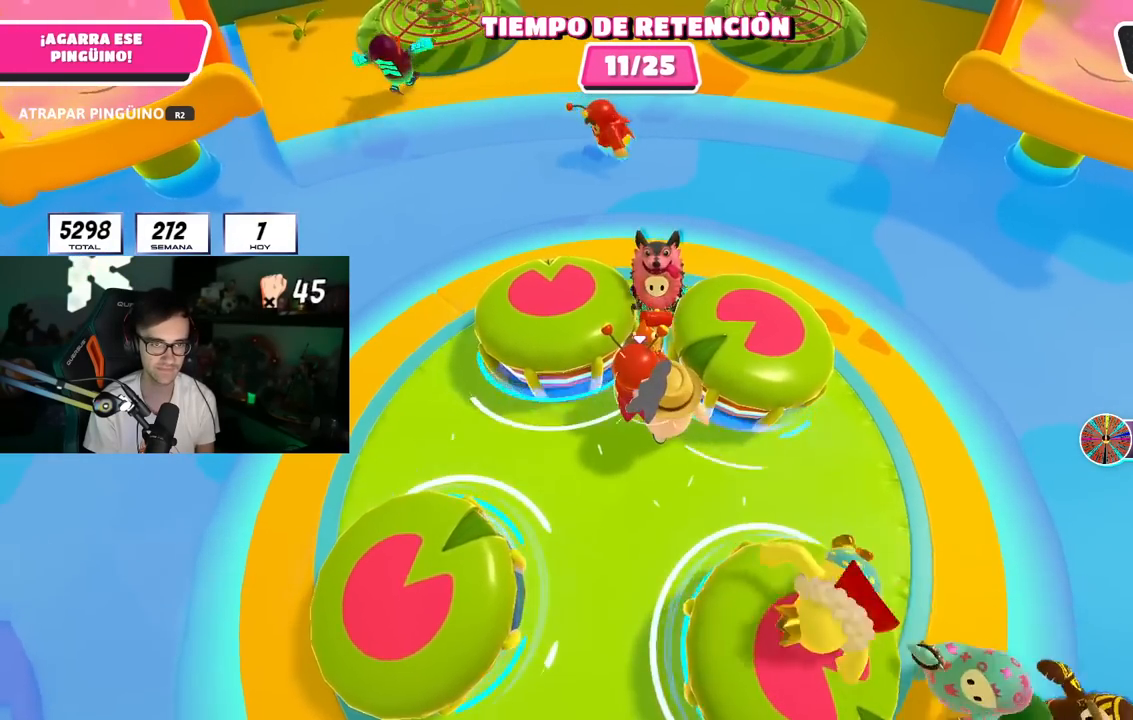
{"buttons": ["R2"], "left_stick": "center", "right_stick": "center", "events": []}
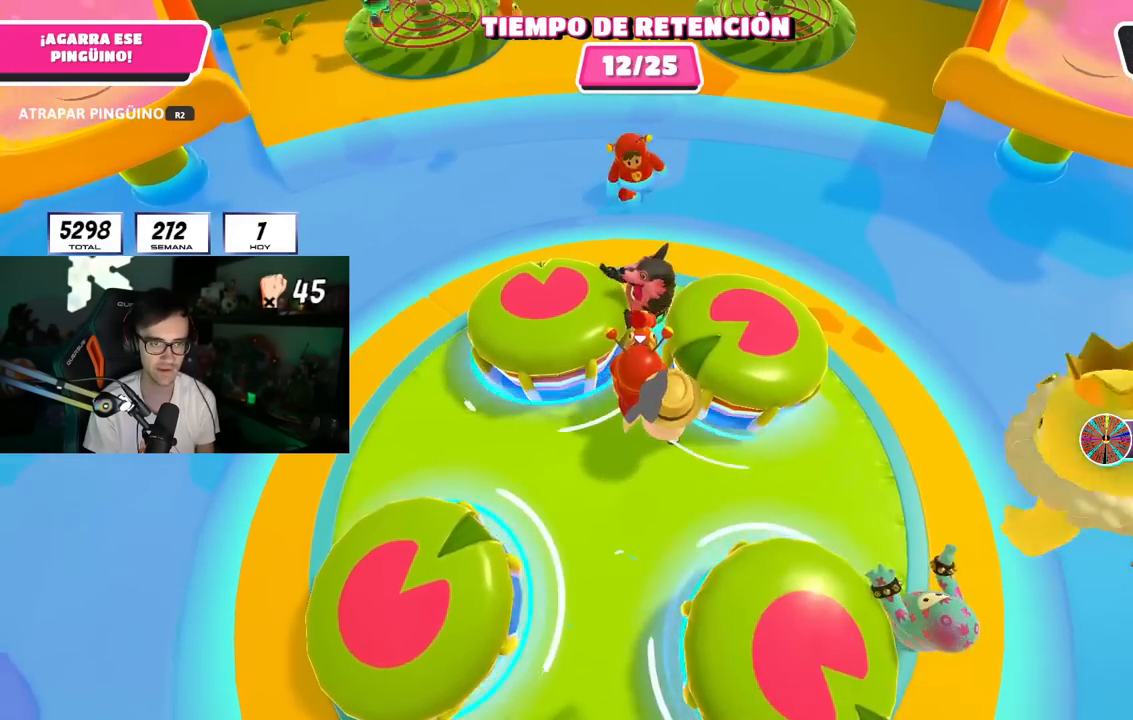
{"buttons": ["R2"], "left_stick": "center", "right_stick": "center", "events": []}
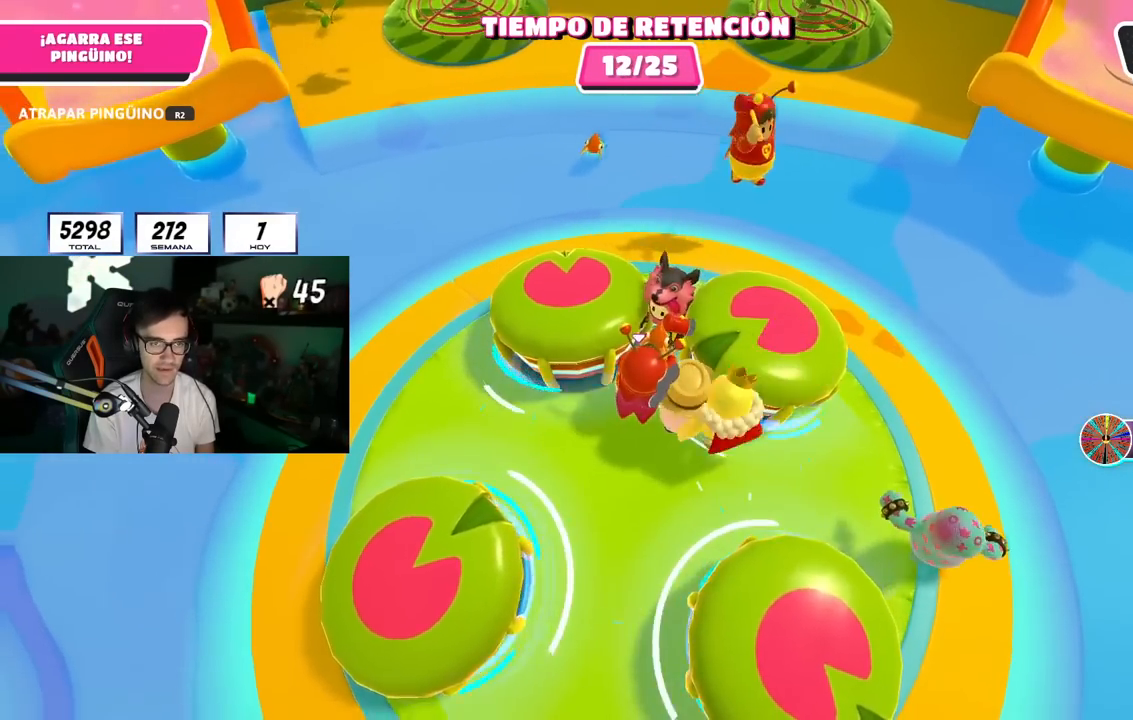
{"buttons": [], "left_stick": "center", "right_stick": "center", "events": [[200, "R2", "up"]]}
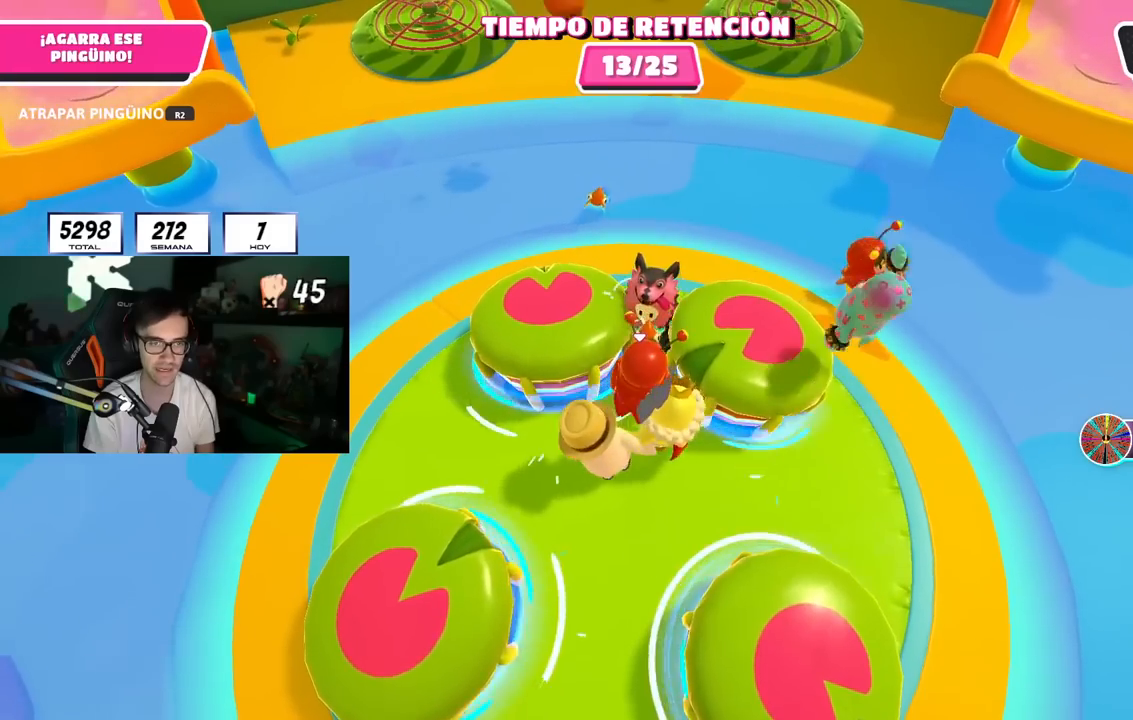
{"buttons": ["R2"], "left_stick": "center", "right_stick": "center", "events": [[284, "R2", "down"]]}
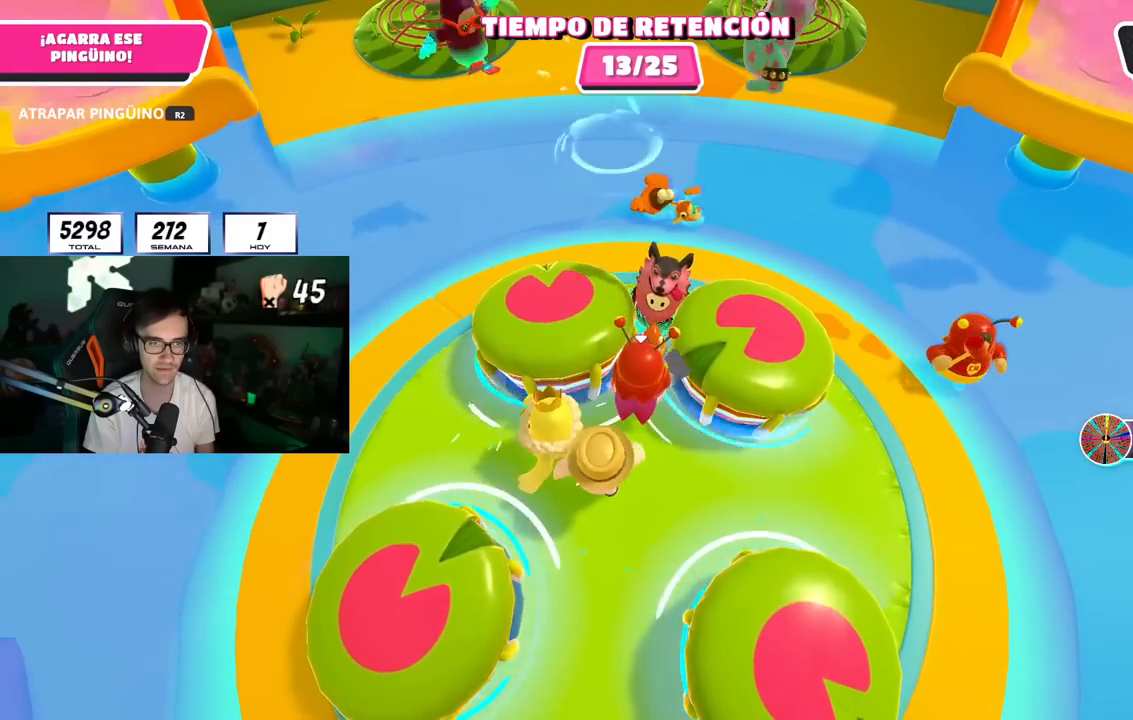
{"buttons": ["R2"], "left_stick": "center", "right_stick": "center", "events": []}
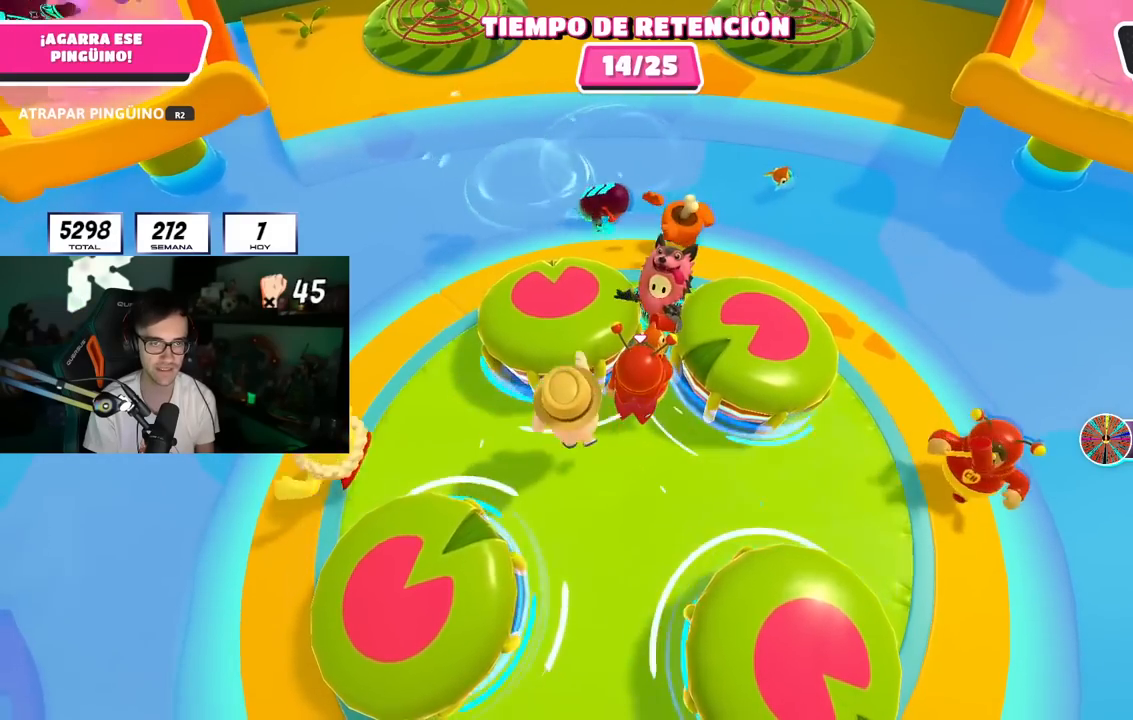
{"buttons": ["R2"], "left_stick": "center", "right_stick": "center", "events": []}
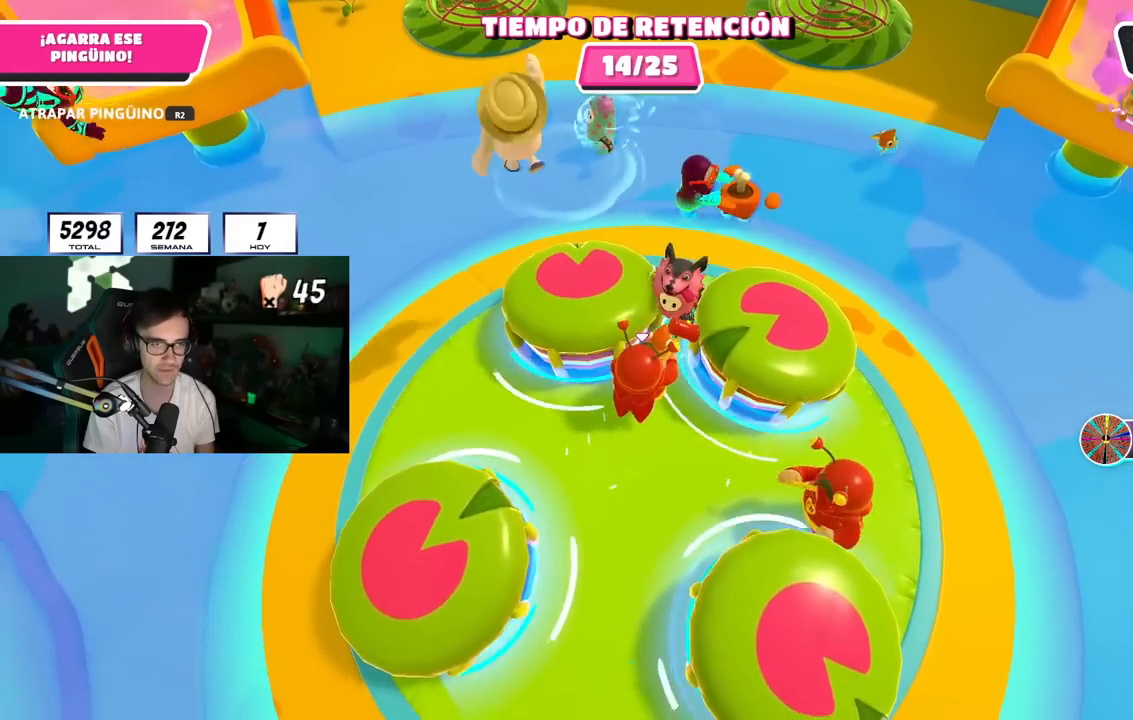
{"buttons": ["R2"], "left_stick": "center", "right_stick": "center", "events": [[133, "left_stick", "up-right"], [350, "left_stick", "center"]]}
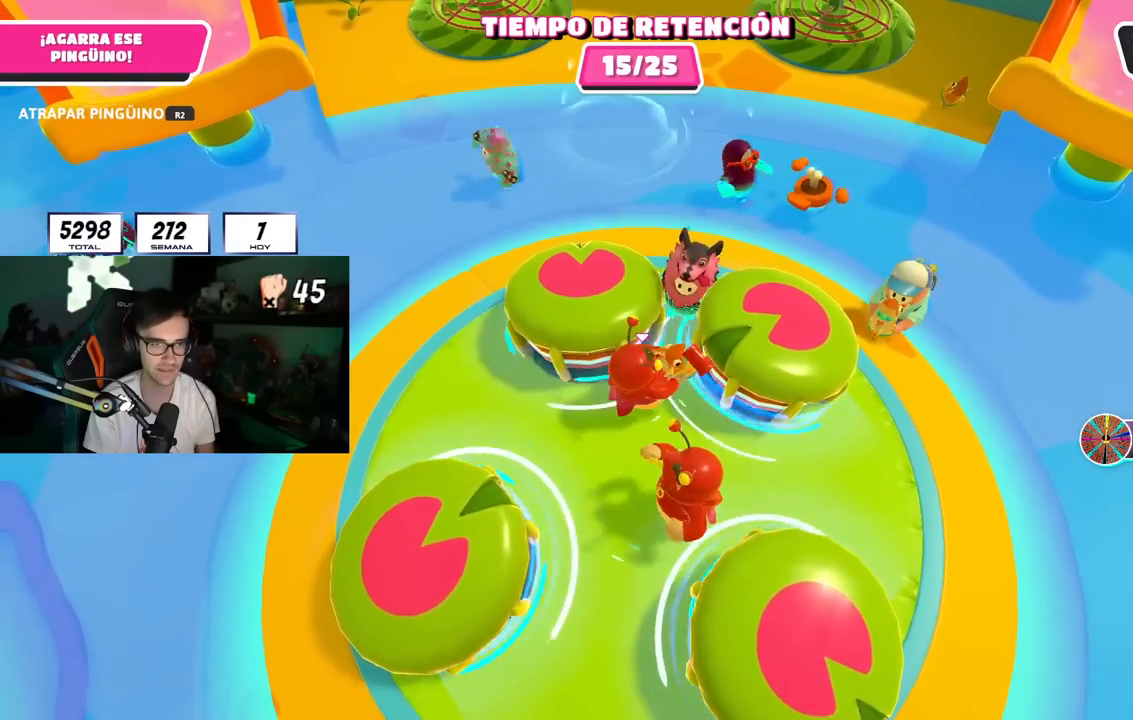
{"buttons": ["R2"], "left_stick": "center", "right_stick": "center", "events": []}
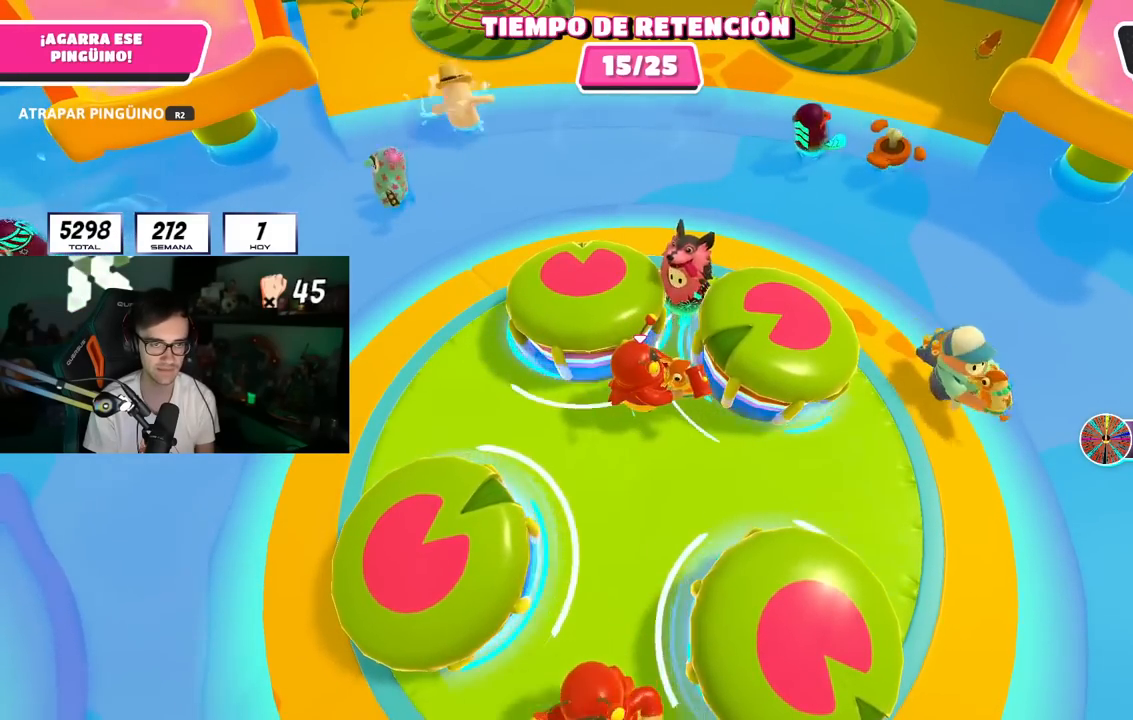
{"buttons": ["R2"], "left_stick": "center", "right_stick": "center", "events": []}